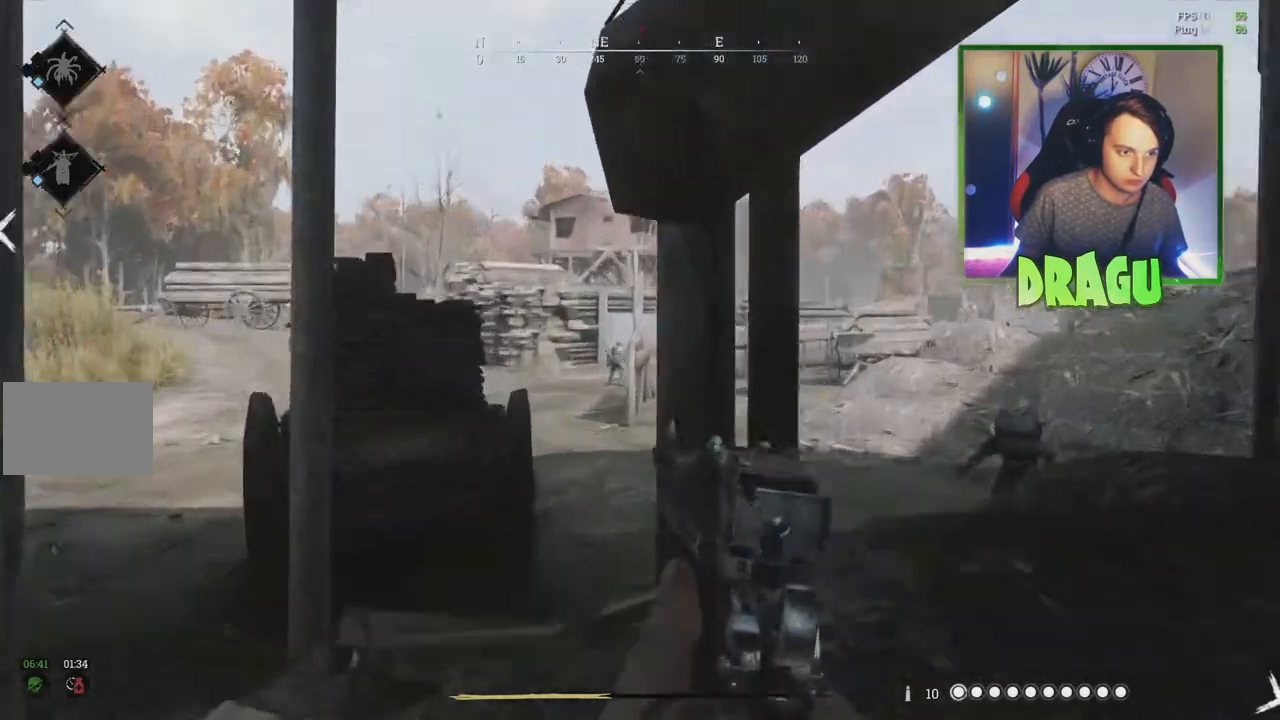
Gameplay with keyboard and mouse; each line is a JSON object with the keys and mouse buttons held at the frame after it. "events" lists presses ("down") and releases ("up") of "1", "2", "3", "4", "5", "a", "c", "ctrl", "d", "e", "f", "q", "r", "s", "shift", "tab", "v", "w", "x", "y", "mouse_left", "mouse_wheel", "mouse_right", "mouse_mb4" and "mouse_mb5" between this image and that frame as [ms after this image, input, new state], when the widget could be followed in between. "mouse_left", "mouse_wheel", "mouse_right", "mouse_mb4", "mouse_mb5" = the "left", "wheel", "right", "mb4", "mb5" buttons of the "mouse" list. No other keys are recorded. "wheel" means that the mouse wheel is clicked or scrolled. Mouse movement is not recorded.
{"keys": ["d", "w"], "mouse": ["right"], "events": []}
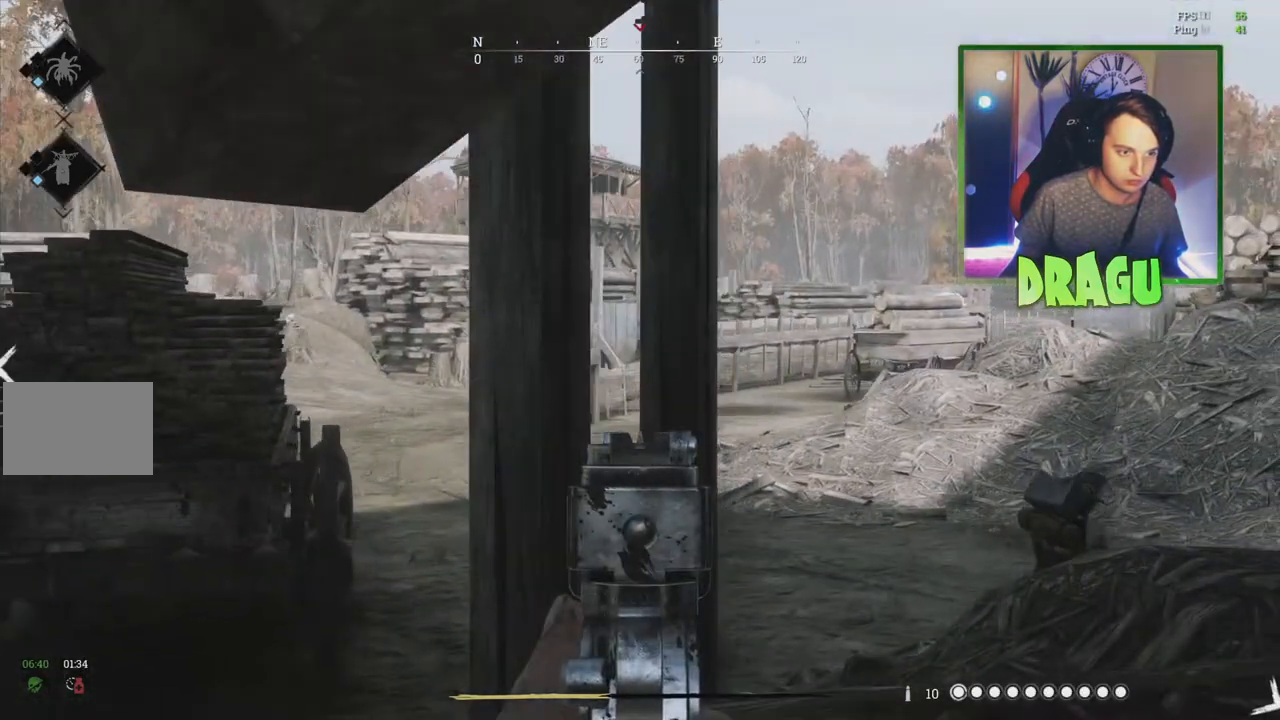
{"keys": ["d", "w"], "mouse": ["right"], "events": []}
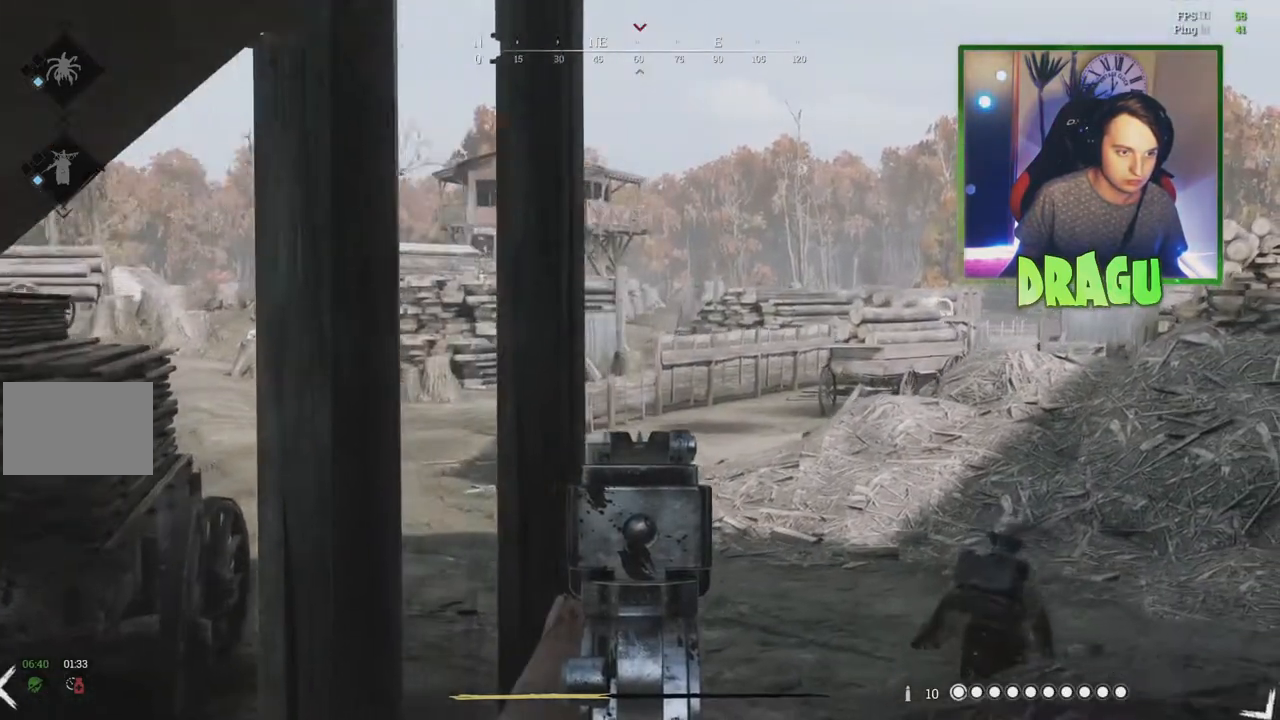
{"keys": ["d", "shift", "w"], "mouse": ["right"], "events": [[184, "d", "up"], [217, "shift", "down"], [384, "d", "down"]]}
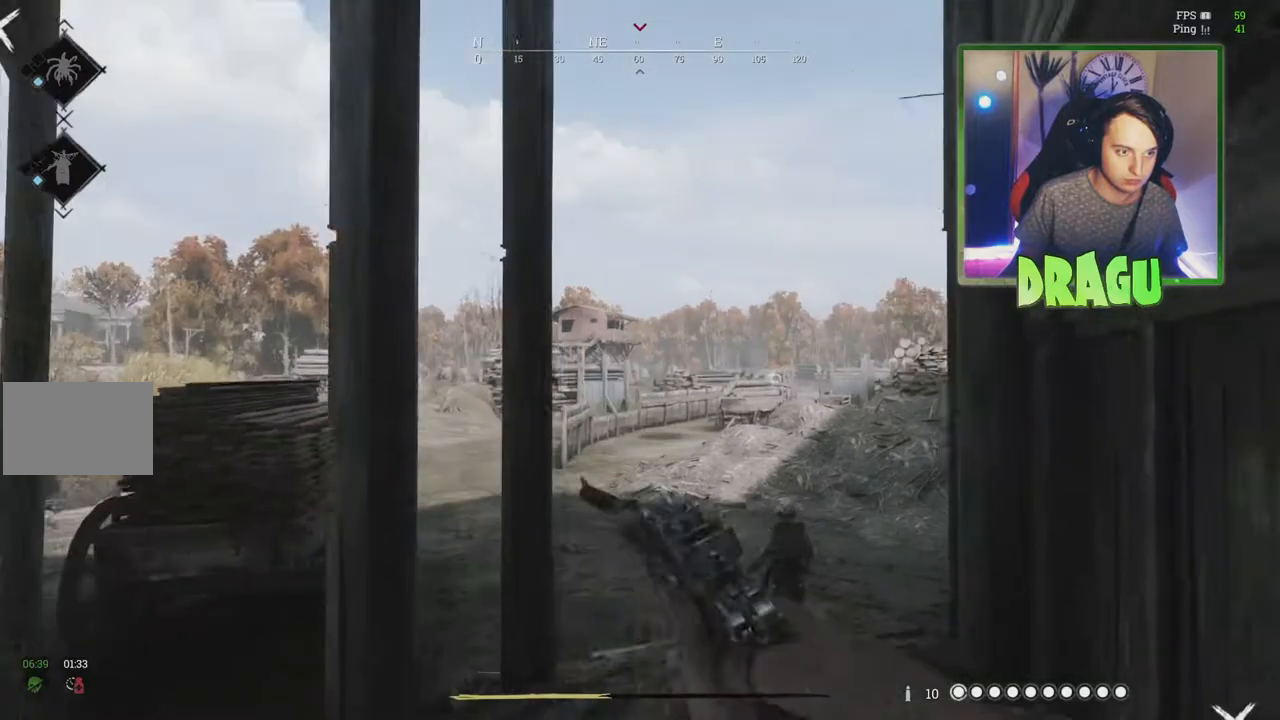
{"keys": ["shift", "w"], "mouse": ["right"], "events": [[200, "d", "up"]]}
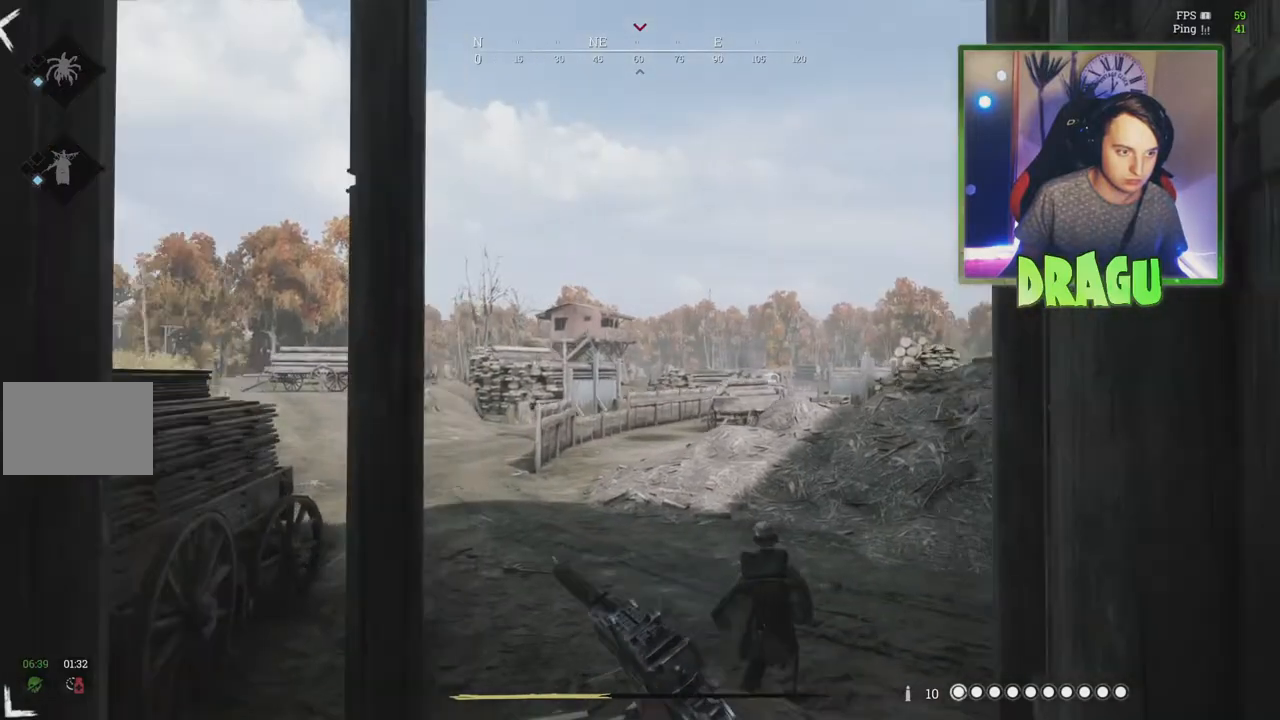
{"keys": ["a", "w"], "mouse": ["right"], "events": [[100, "shift", "up"], [217, "a", "down"]]}
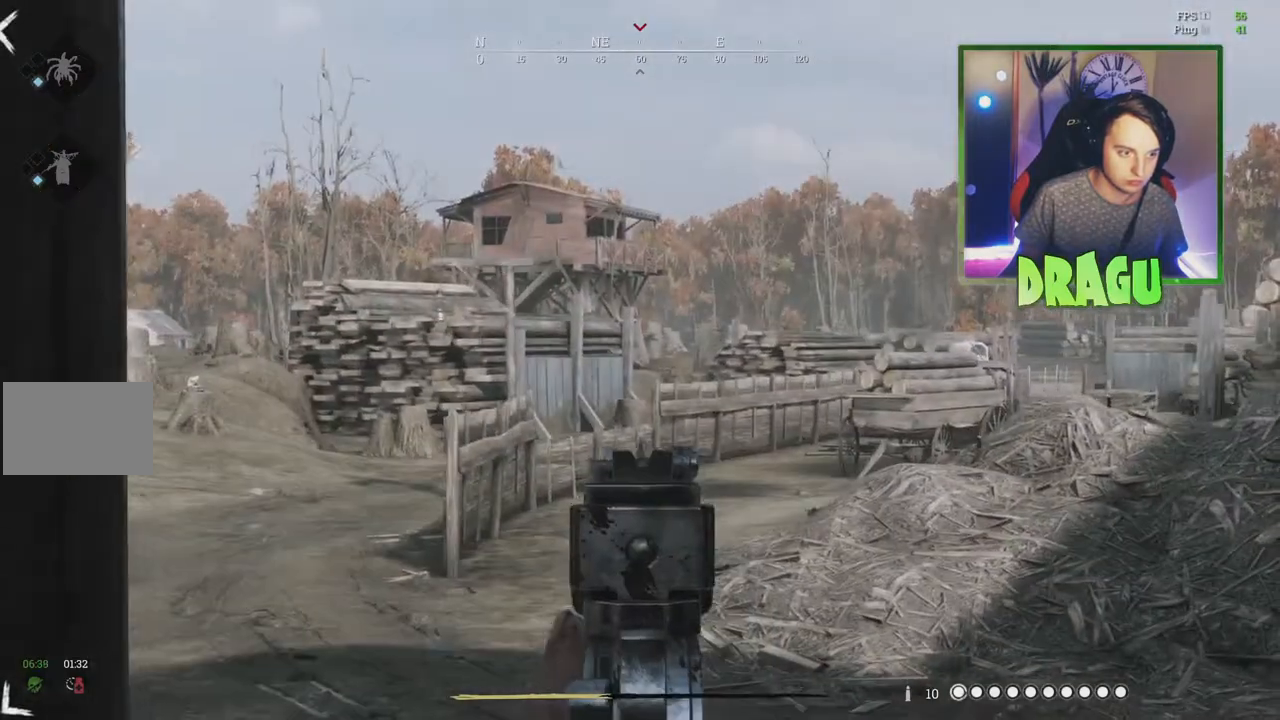
{"keys": ["d", "w"], "mouse": ["right"], "events": [[300, "a", "up"], [383, "d", "down"]]}
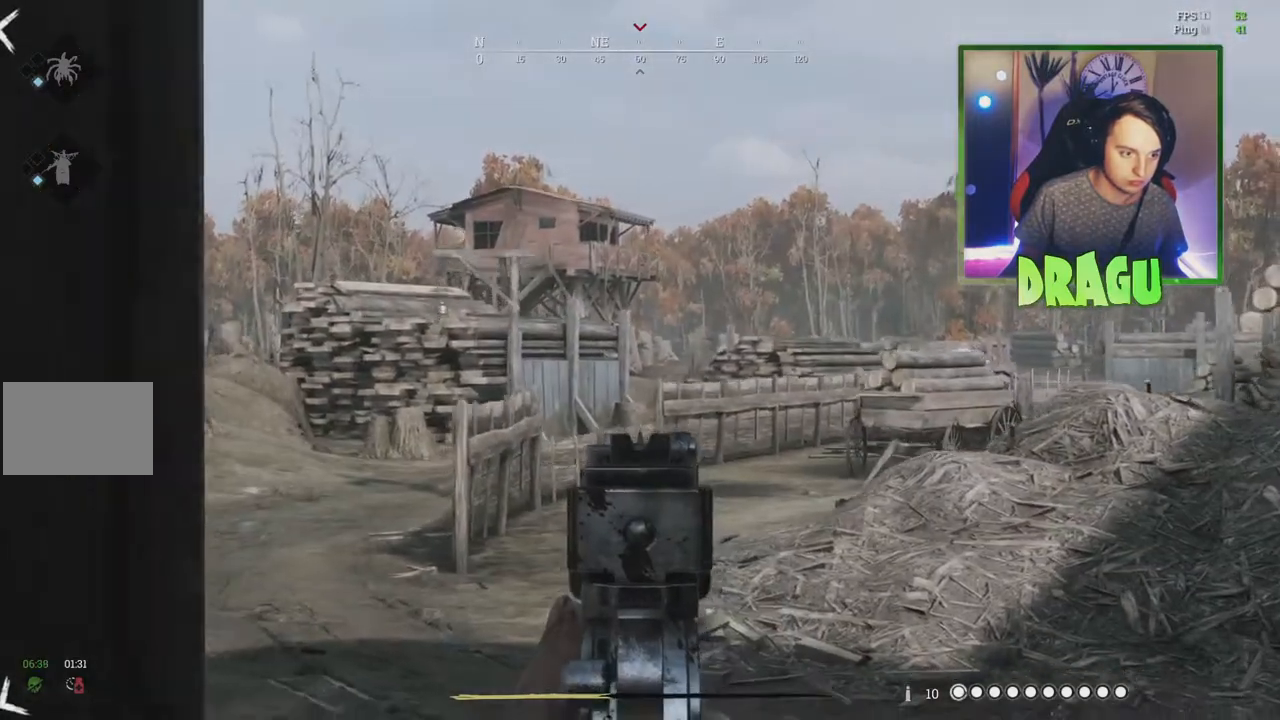
{"keys": ["d"], "mouse": [], "events": [[250, "mouse_right", "up"], [250, "w", "up"], [334, "3", "down"], [434, "3", "up"]]}
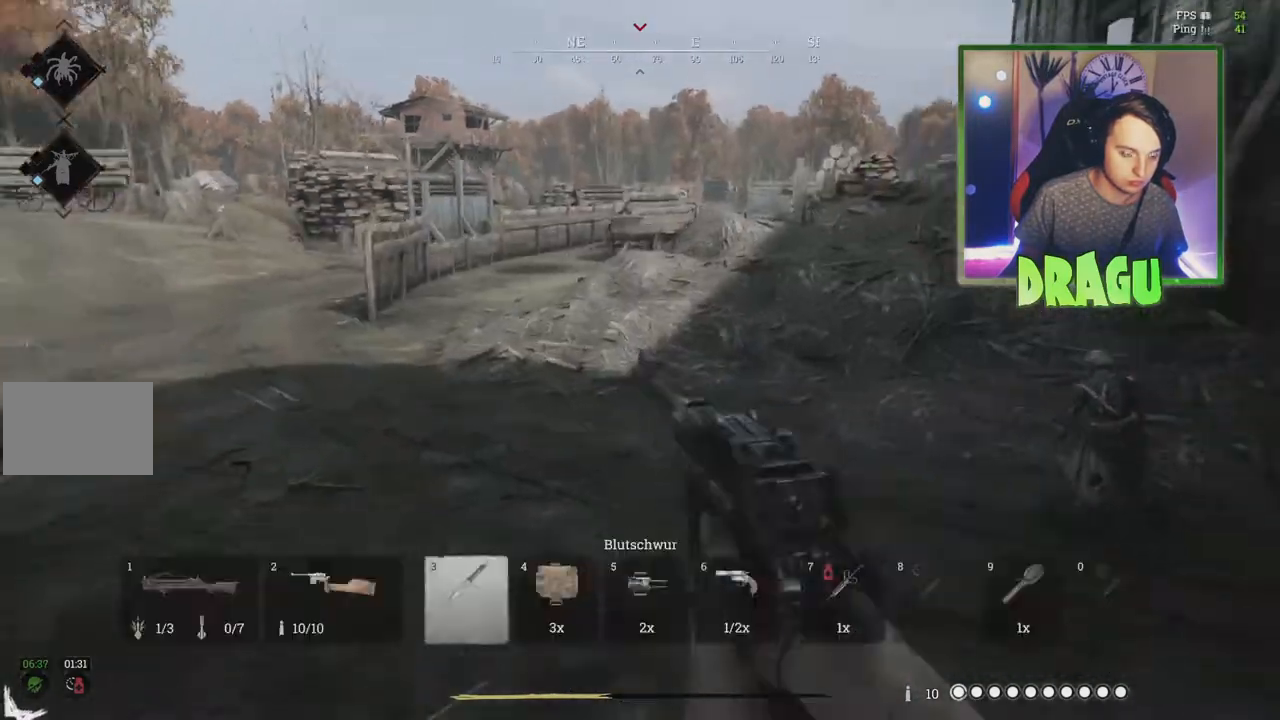
{"keys": ["shift", "w"], "mouse": [], "events": [[16, "shift", "down"], [83, "w", "down"], [183, "d", "up"]]}
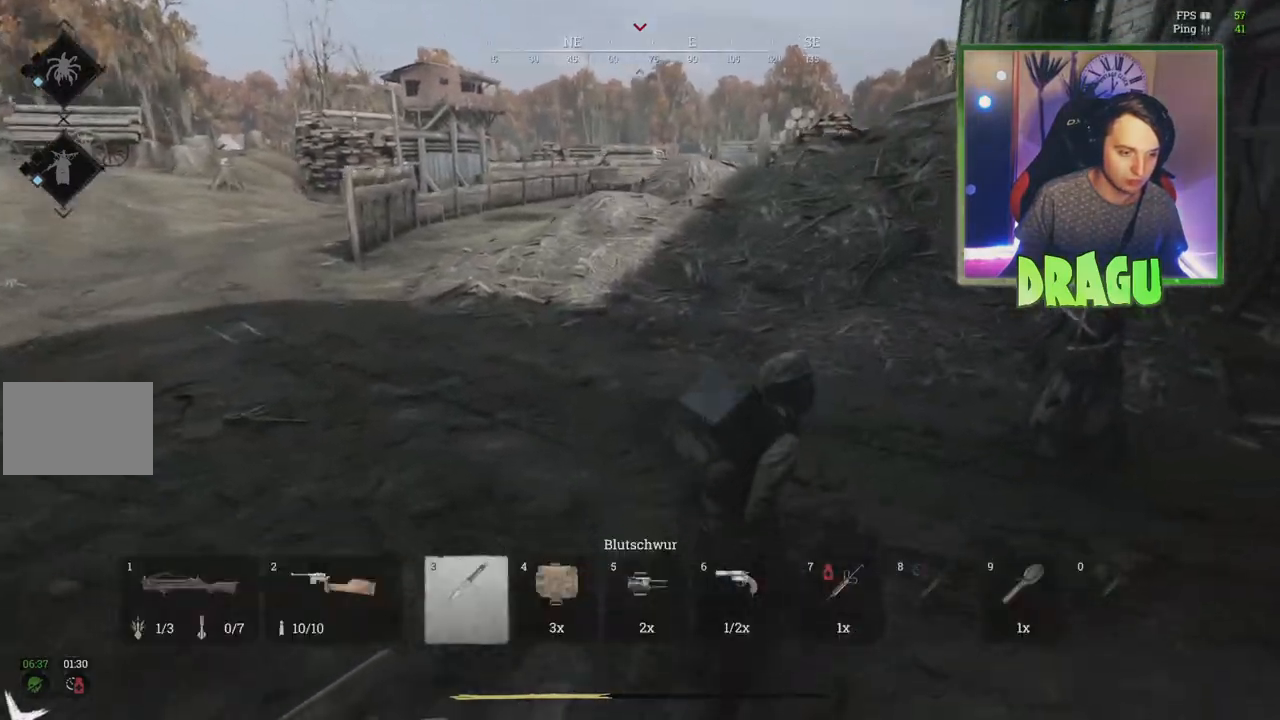
{"keys": ["w"], "mouse": ["left"], "events": [[17, "shift", "up"], [134, "mouse_left", "down"]]}
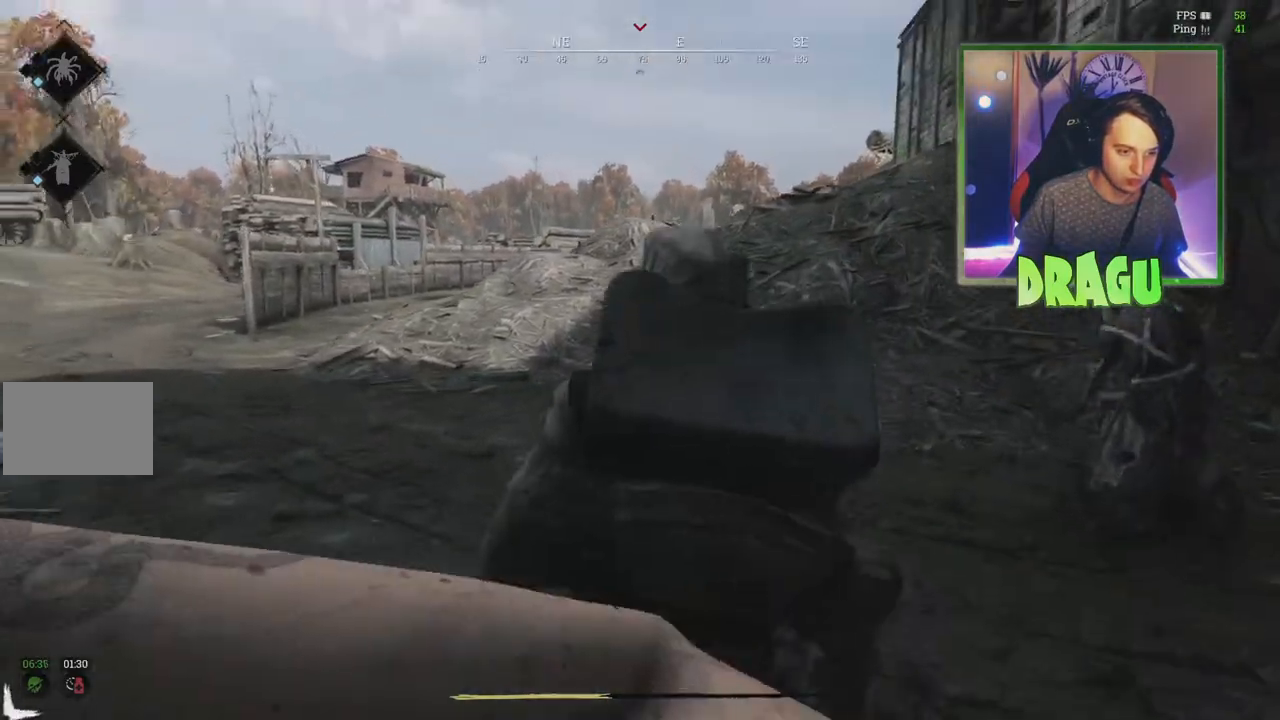
{"keys": ["d", "w"], "mouse": ["left"], "events": [[133, "d", "down"], [150, "mouse_left", "up"], [333, "mouse_left", "down"]]}
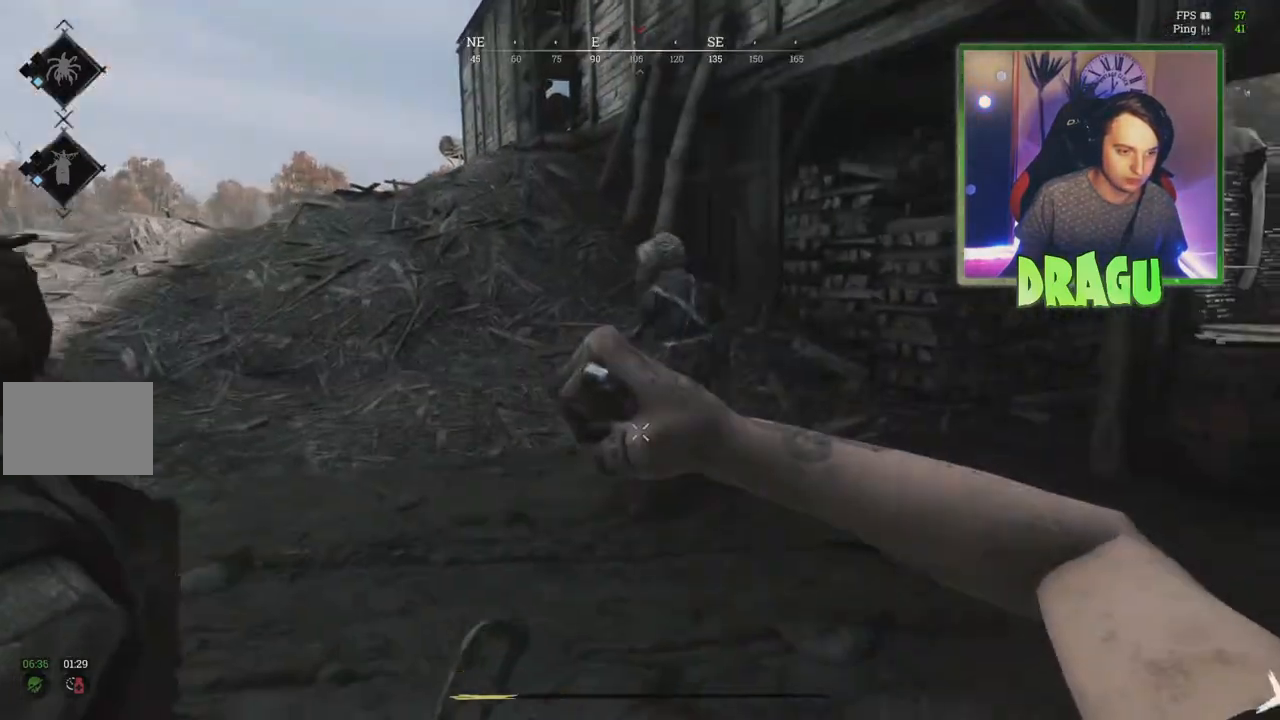
{"keys": ["shift", "w"], "mouse": ["left"], "events": [[167, "d", "up"], [167, "shift", "down"]]}
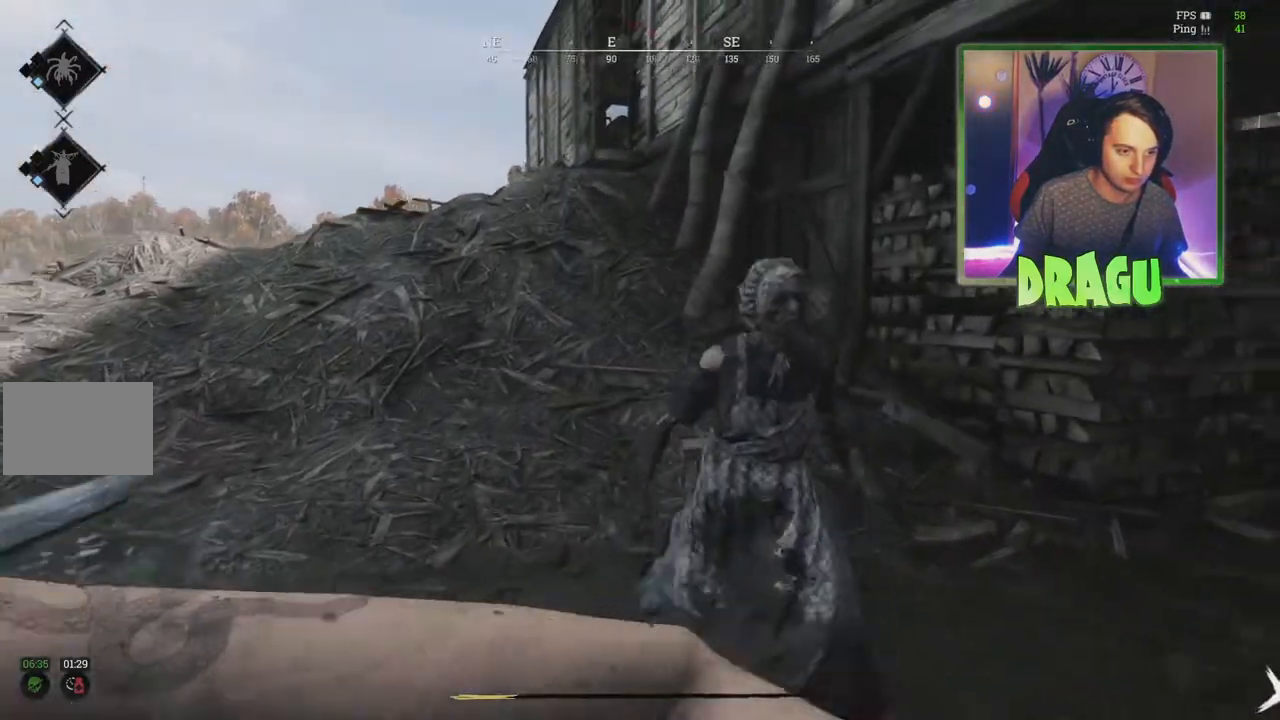
{"keys": ["shift", "w"], "mouse": [], "events": [[183, "d", "down"], [217, "mouse_left", "up"], [300, "d", "up"], [383, "a", "down"], [484, "a", "up"]]}
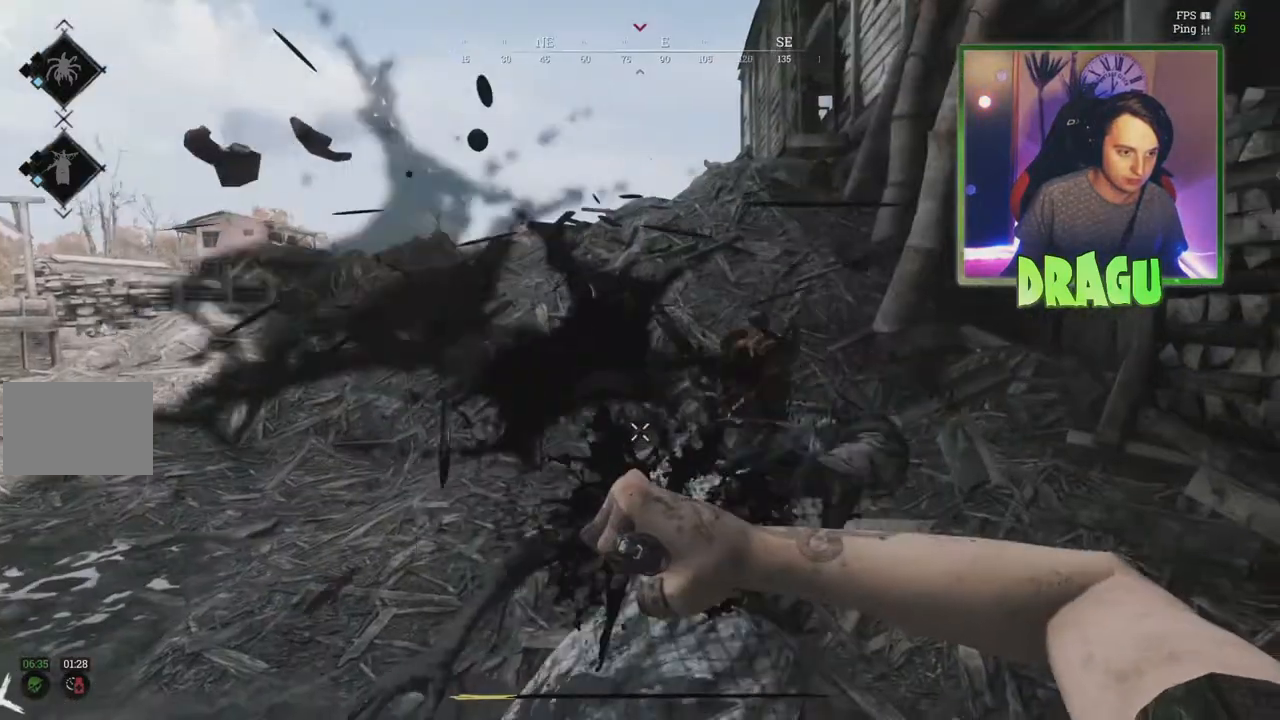
{"keys": ["a", "w"], "mouse": [], "events": [[117, "d", "down"], [150, "shift", "up"], [334, "d", "up"], [417, "a", "down"]]}
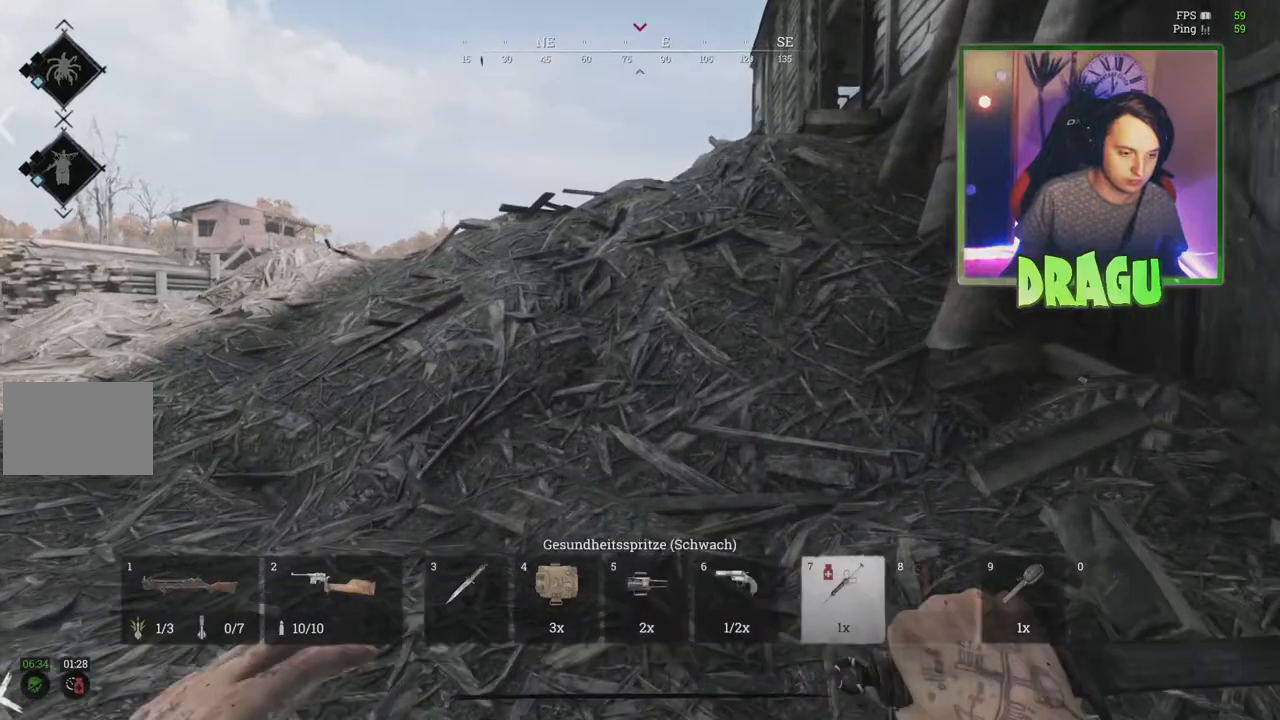
{"keys": ["d", "w"], "mouse": [], "events": [[200, "a", "up"], [484, "d", "down"]]}
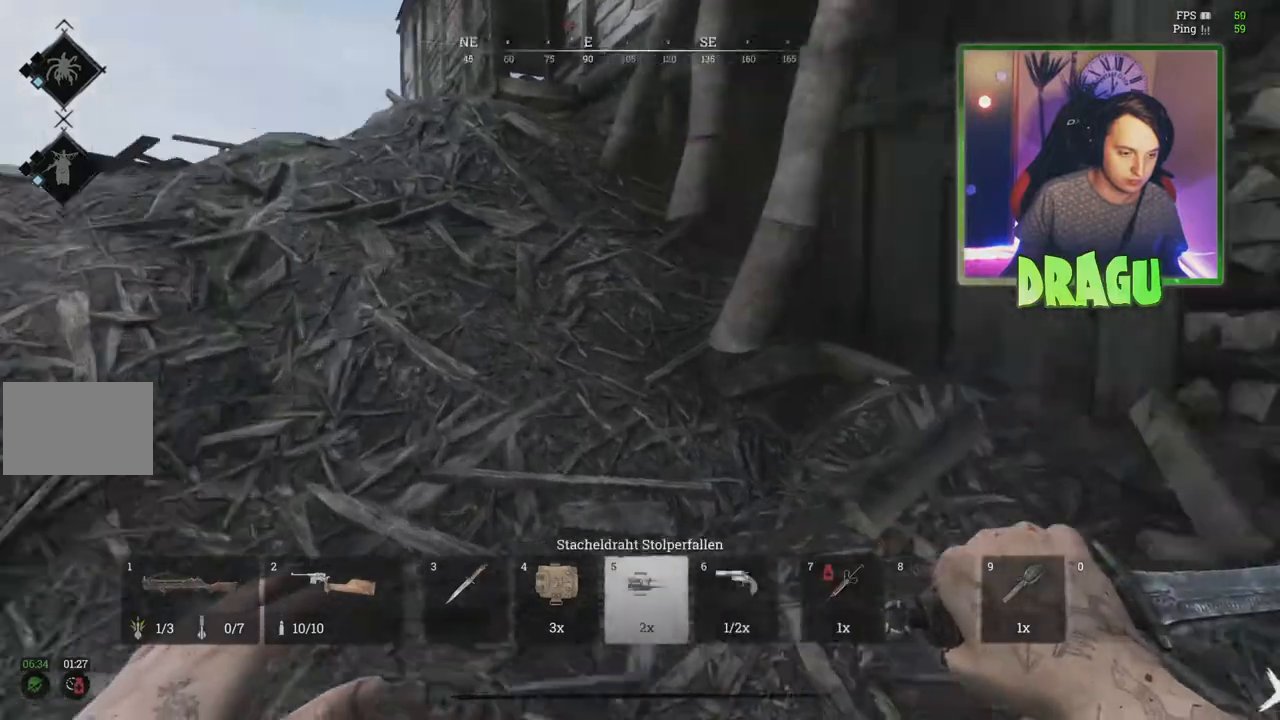
{"keys": ["w"], "mouse": [], "events": [[467, "d", "up"]]}
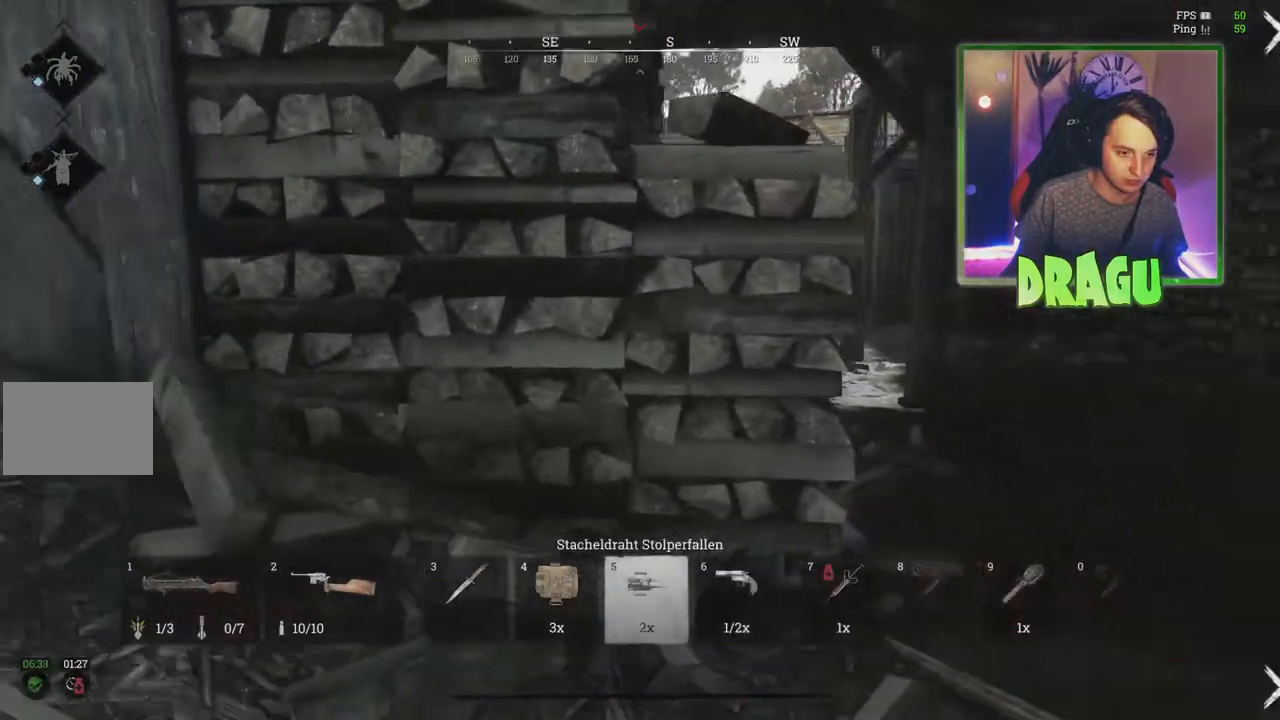
{"keys": ["d", "w"], "mouse": [], "events": [[16, "a", "down"], [16, "shift", "down"], [83, "a", "up"], [217, "shift", "up"], [283, "d", "down"]]}
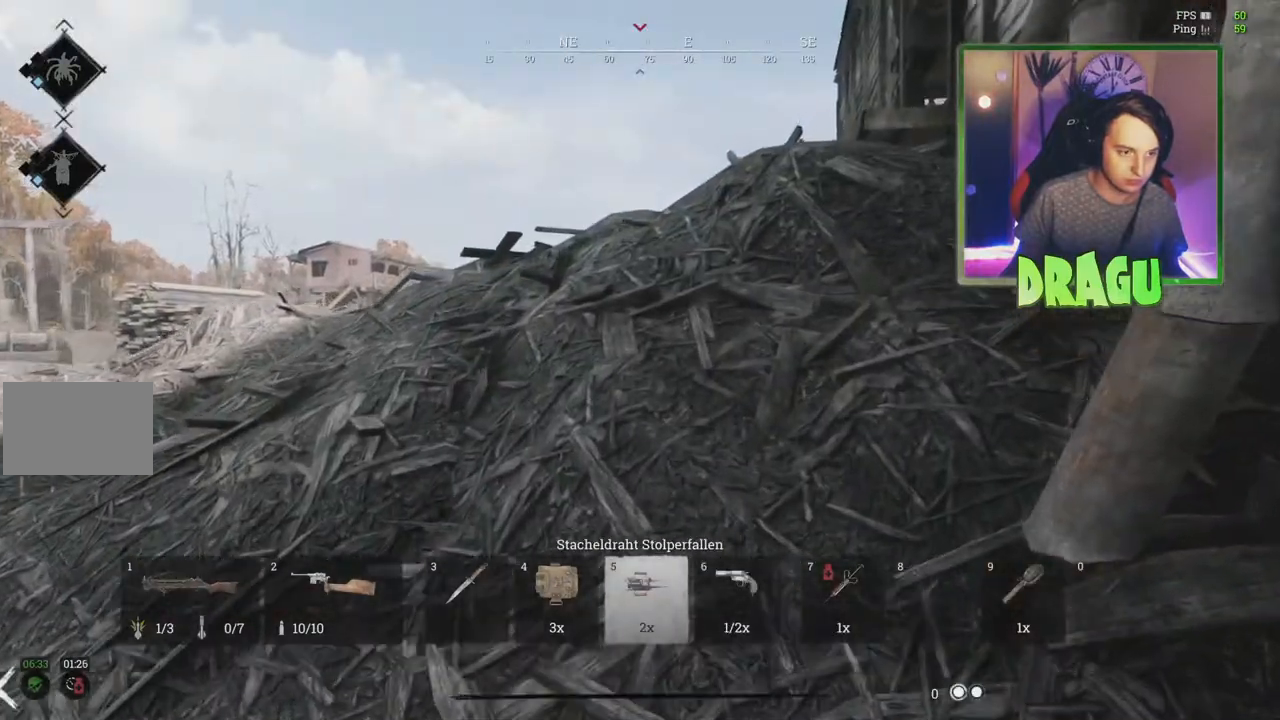
{"keys": ["d", "w"], "mouse": [], "events": [[84, "2", "down"], [200, "2", "up"]]}
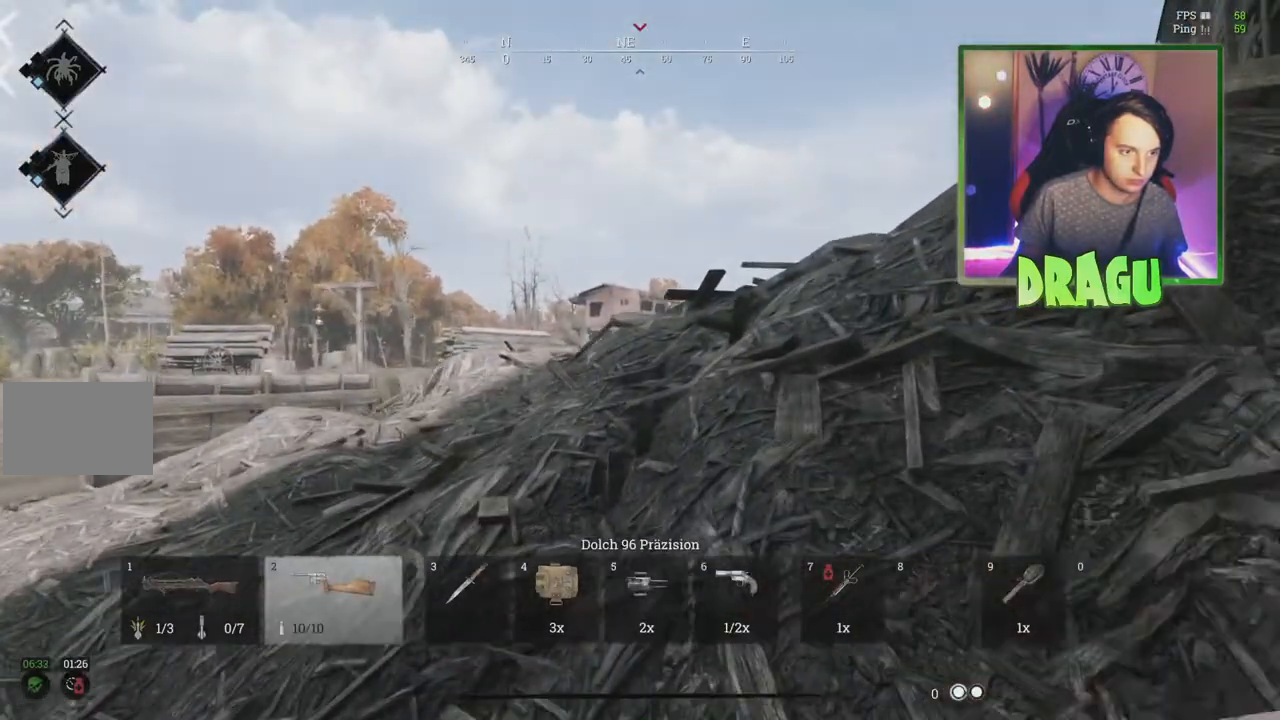
{"keys": ["d", "w"], "mouse": [], "events": []}
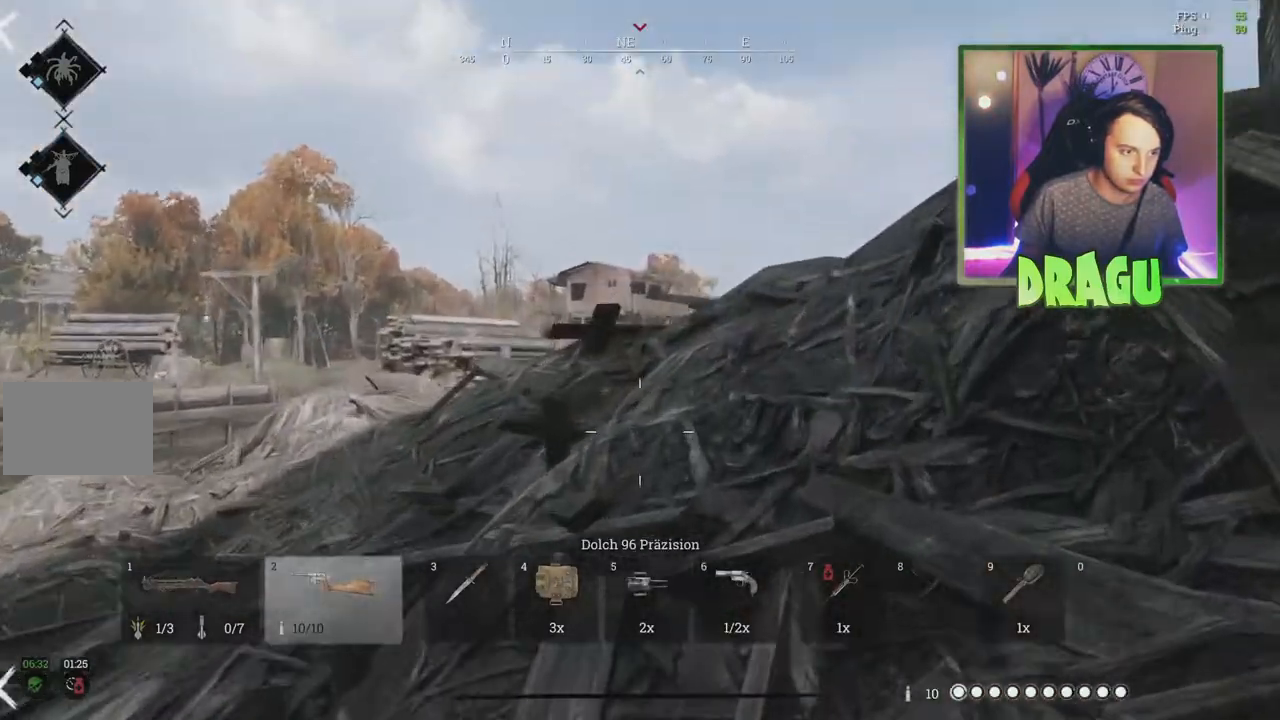
{"keys": ["d", "w"], "mouse": ["right"], "events": [[317, "mouse_right", "down"]]}
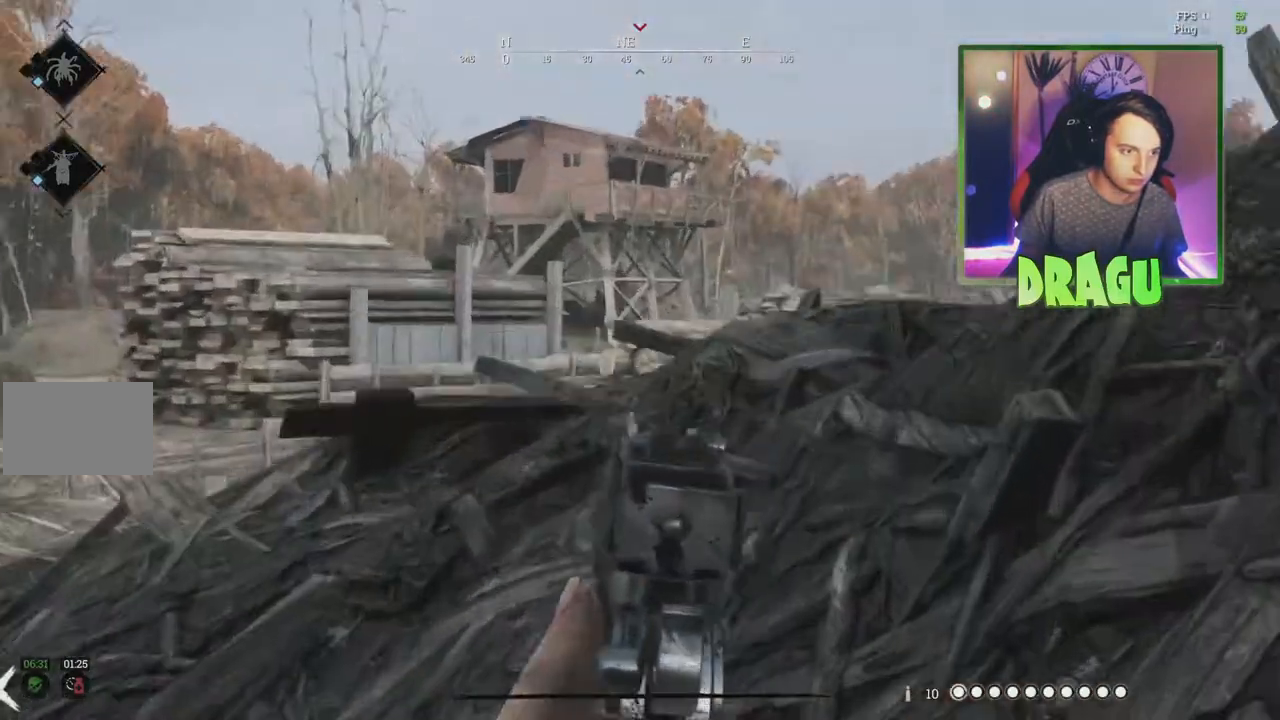
{"keys": ["d", "w"], "mouse": ["right"], "events": []}
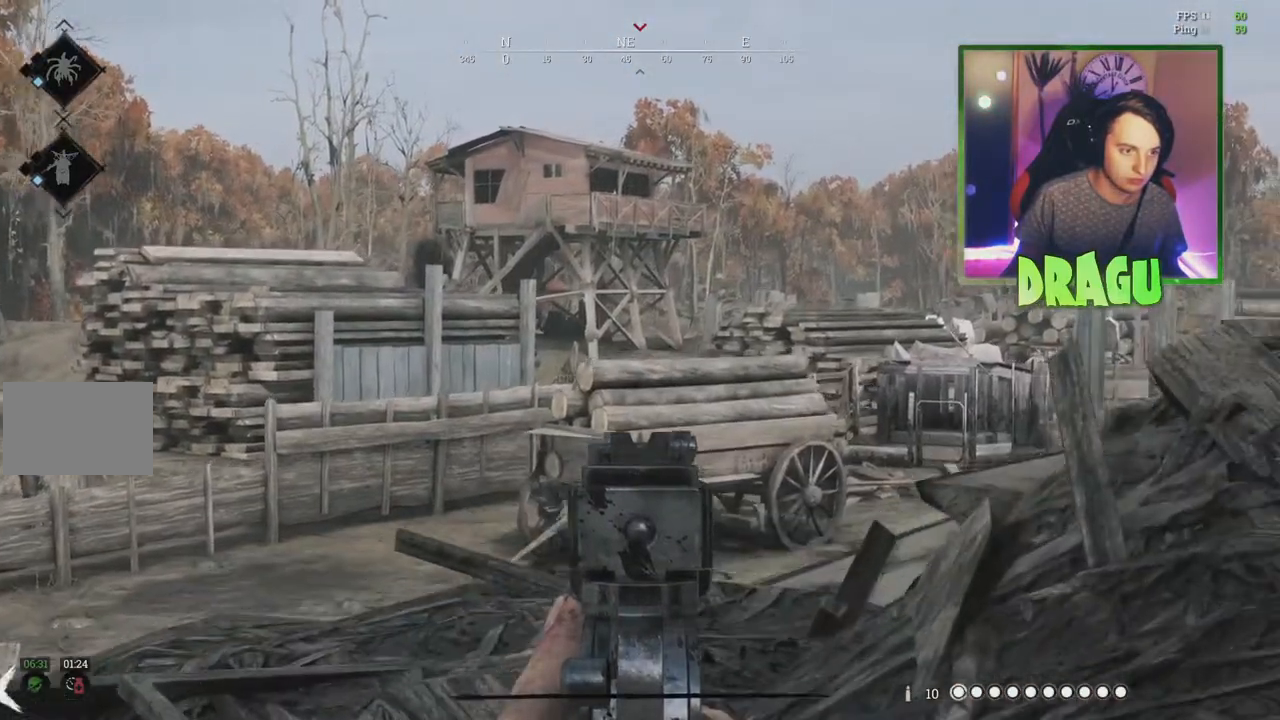
{"keys": ["d", "w"], "mouse": ["right"], "events": []}
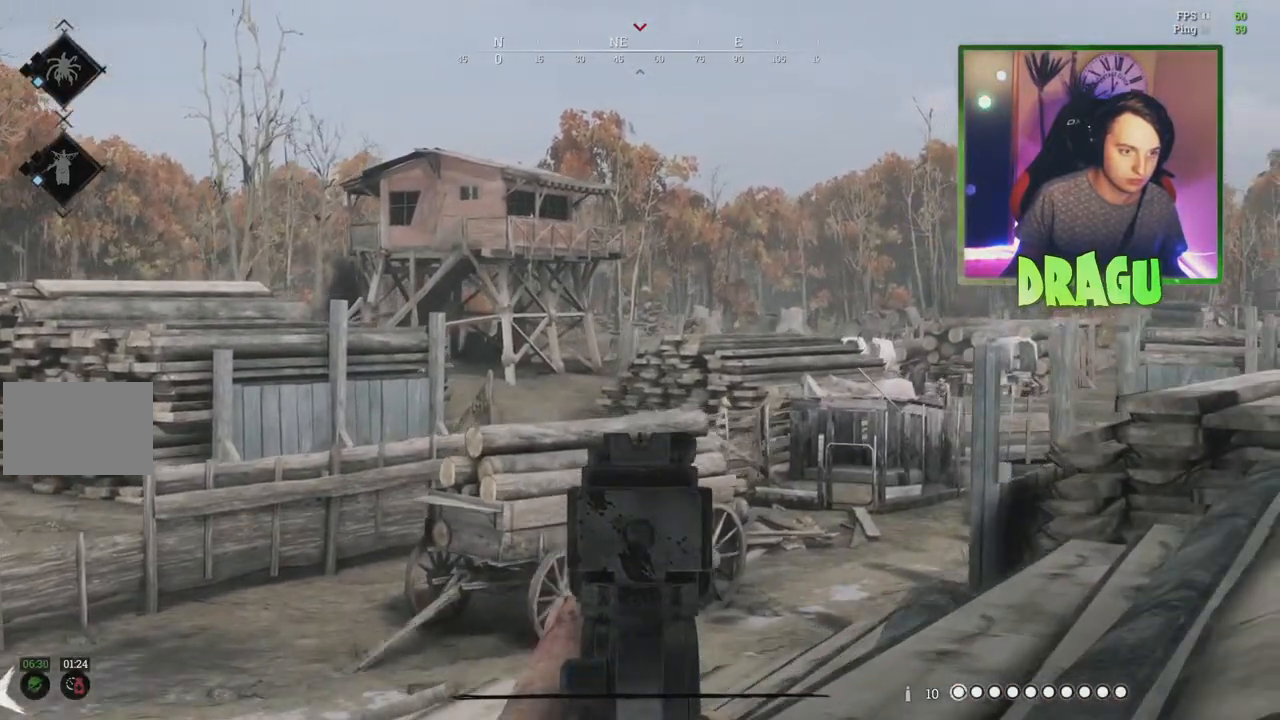
{"keys": ["d", "w"], "mouse": ["right"], "events": []}
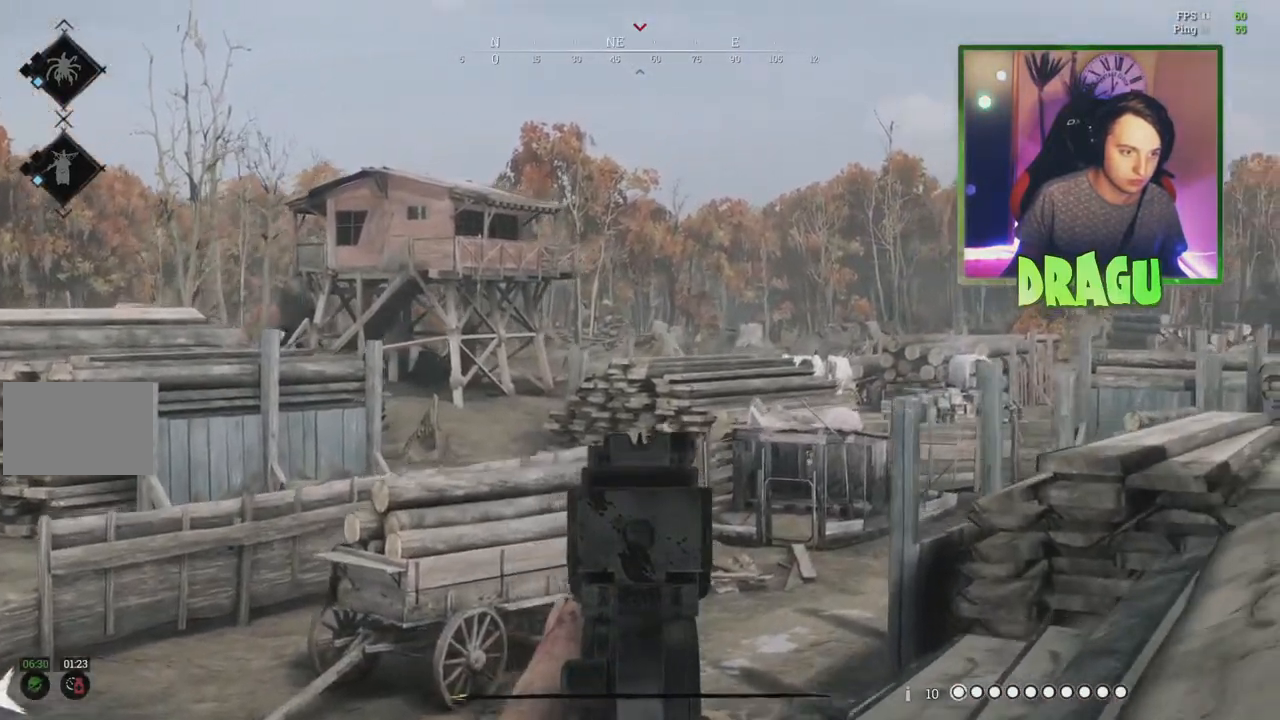
{"keys": ["ctrl", "d"], "mouse": ["right"], "events": [[134, "mouse_left", "down"], [217, "w", "up"], [301, "mouse_left", "up"], [484, "ctrl", "down"]]}
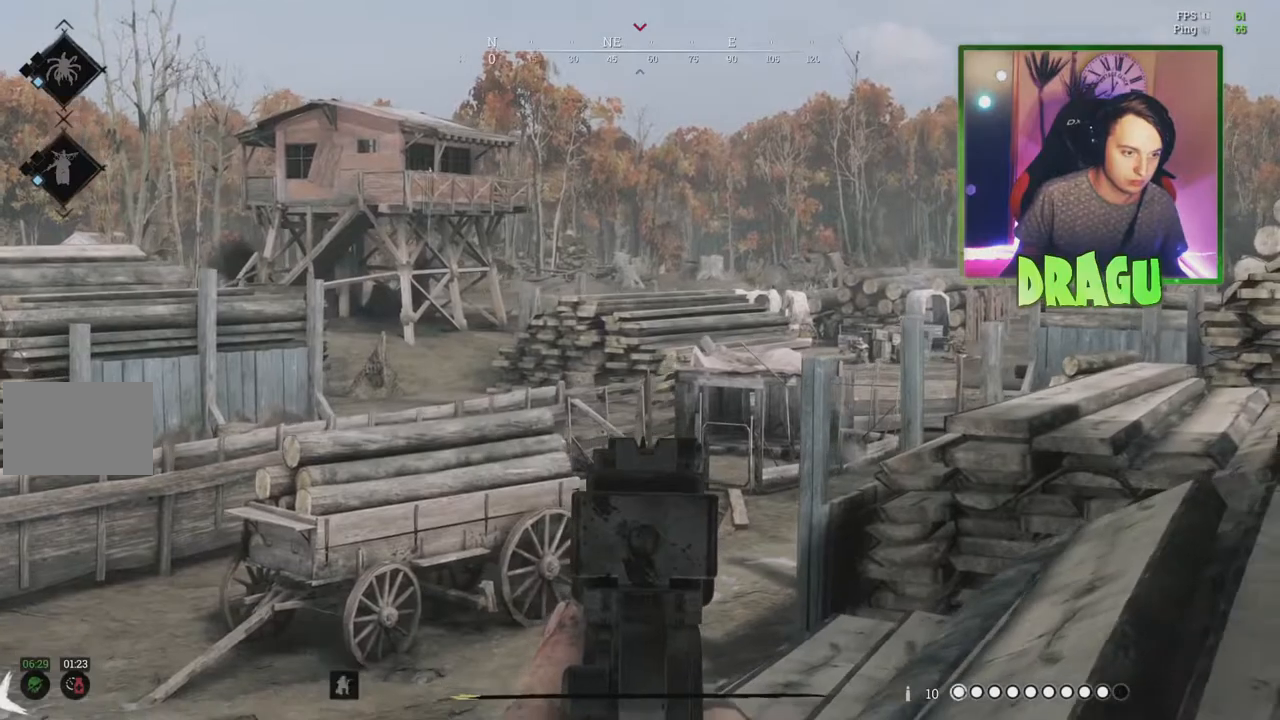
{"keys": ["ctrl", "d", "w"], "mouse": ["right"], "events": [[150, "ctrl", "up"], [233, "w", "down"], [433, "ctrl", "down"]]}
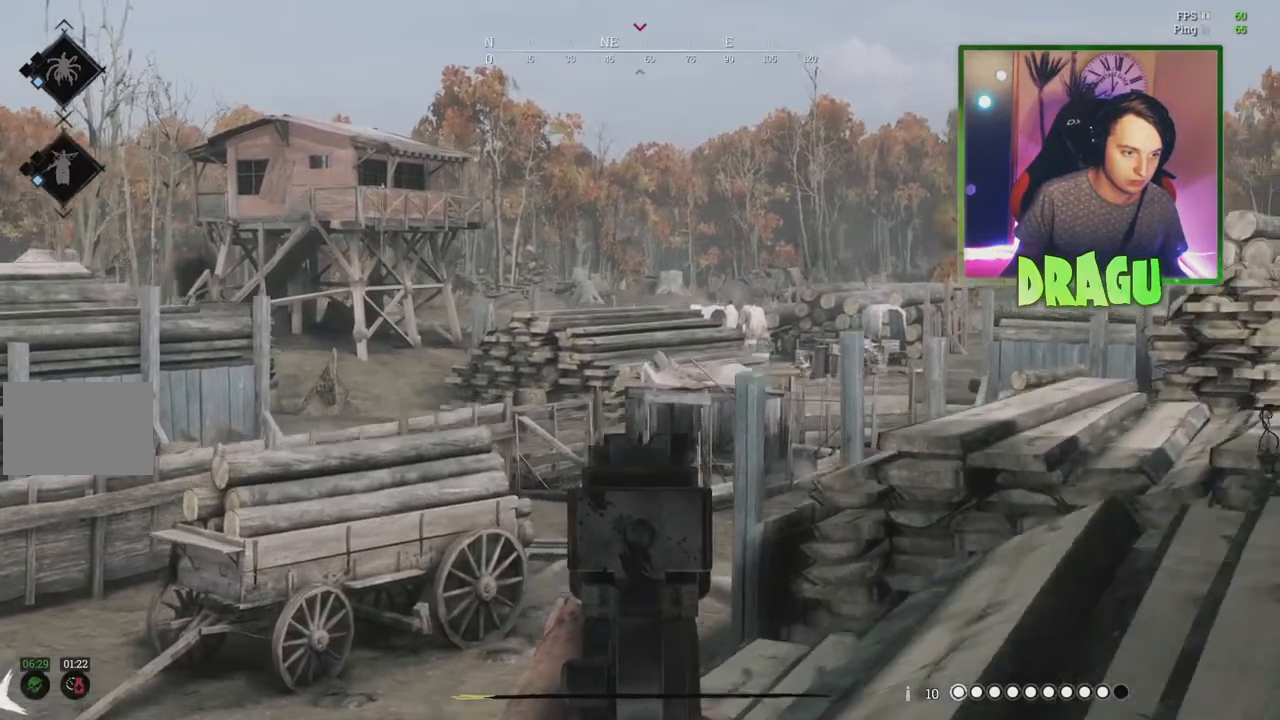
{"keys": ["w"], "mouse": ["right"], "events": [[50, "ctrl", "up"], [417, "d", "up"]]}
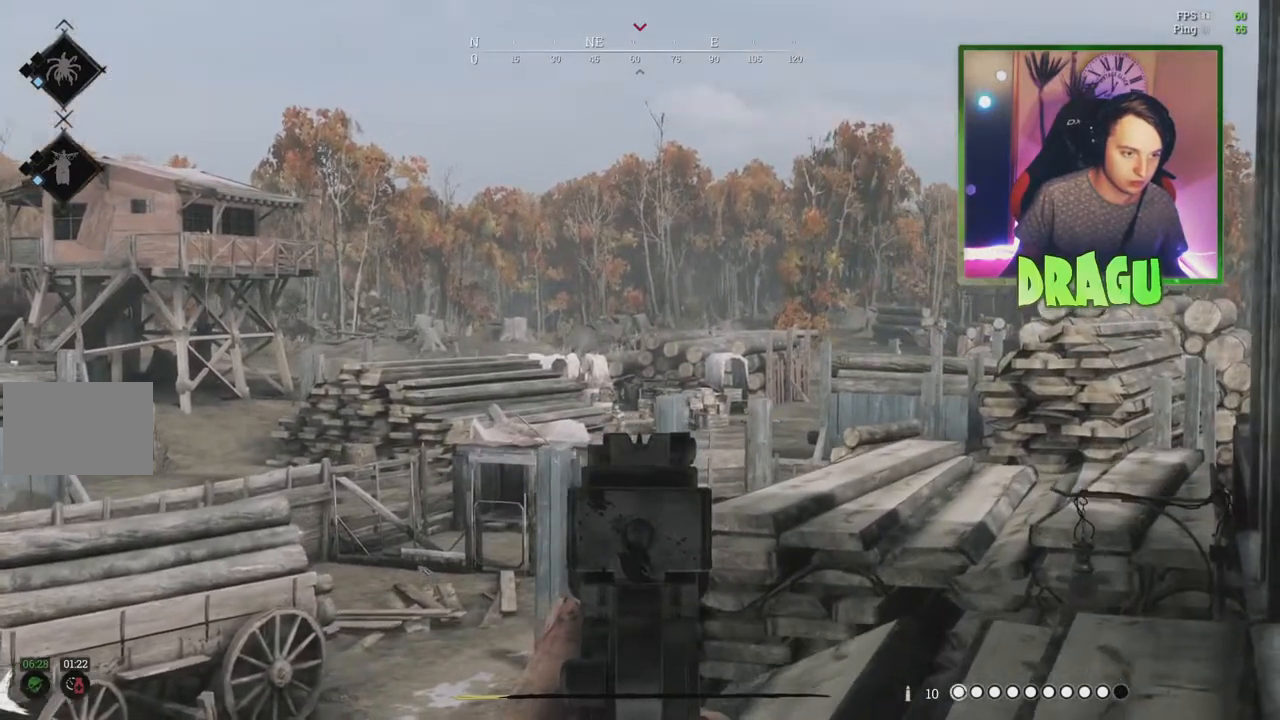
{"keys": ["a", "w"], "mouse": ["left", "right"], "events": [[167, "a", "down"], [367, "mouse_left", "down"]]}
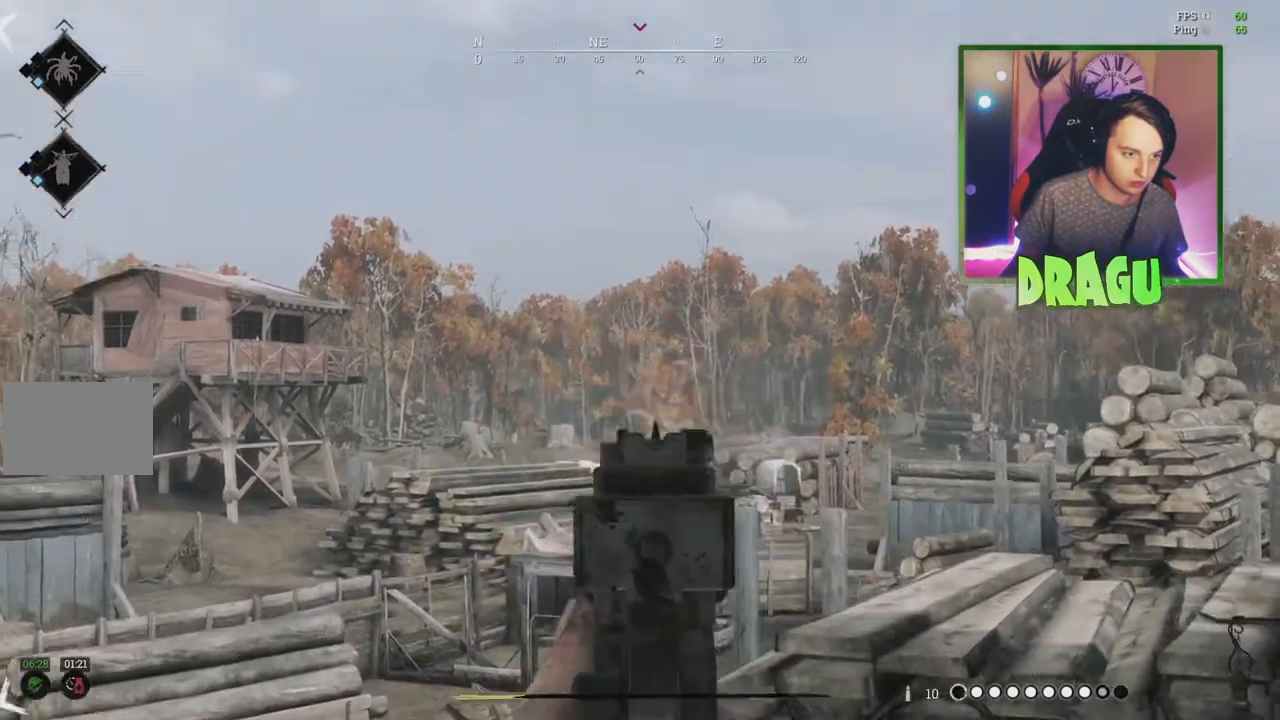
{"keys": [], "mouse": ["right"], "events": [[17, "a", "up"], [34, "mouse_left", "up"], [84, "d", "down"], [317, "w", "up"], [501, "d", "up"]]}
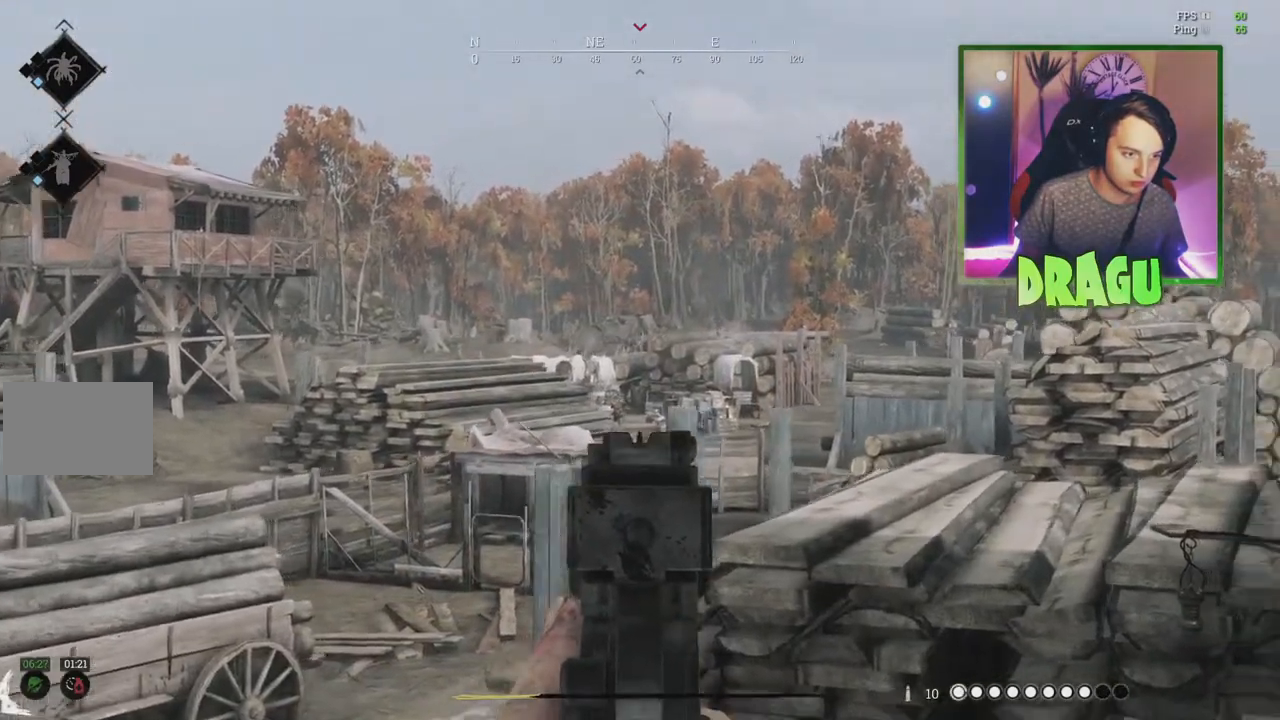
{"keys": ["a"], "mouse": ["right"], "events": [[50, "a", "down"], [66, "mouse_left", "down"], [217, "mouse_left", "up"]]}
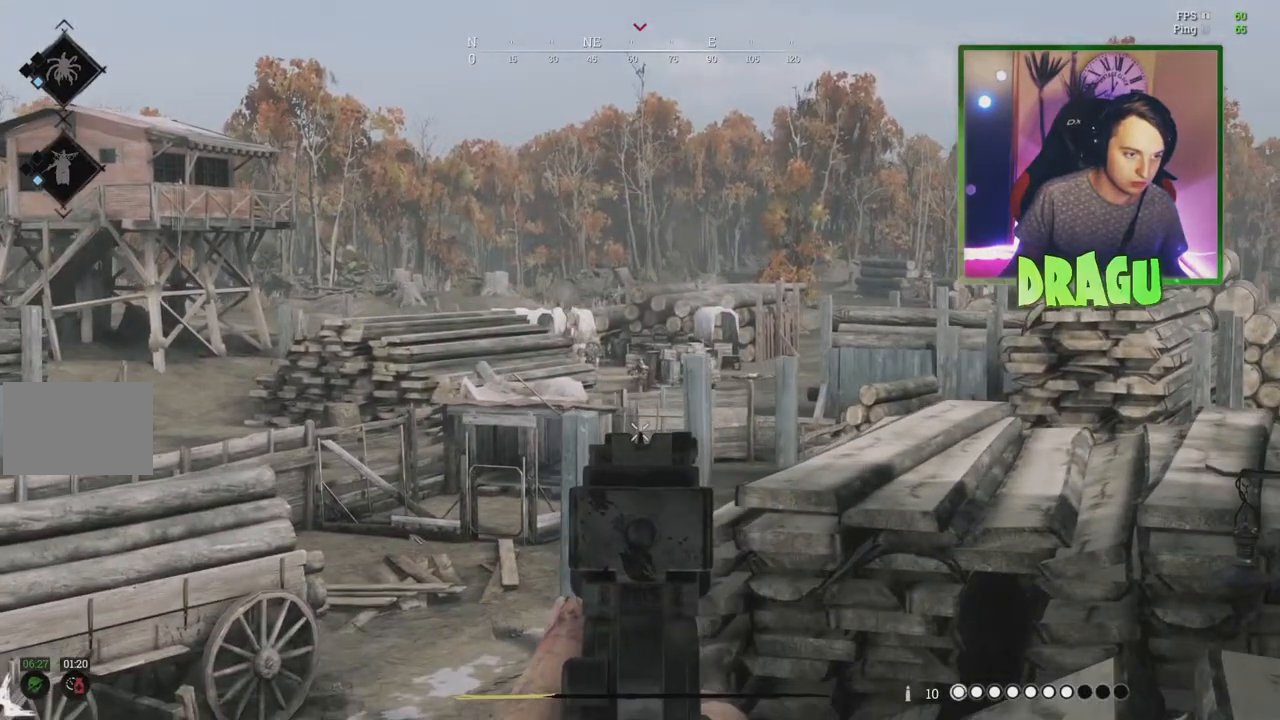
{"keys": ["a"], "mouse": ["left", "right"], "events": [[50, "a", "up"], [401, "a", "down"], [484, "mouse_left", "down"]]}
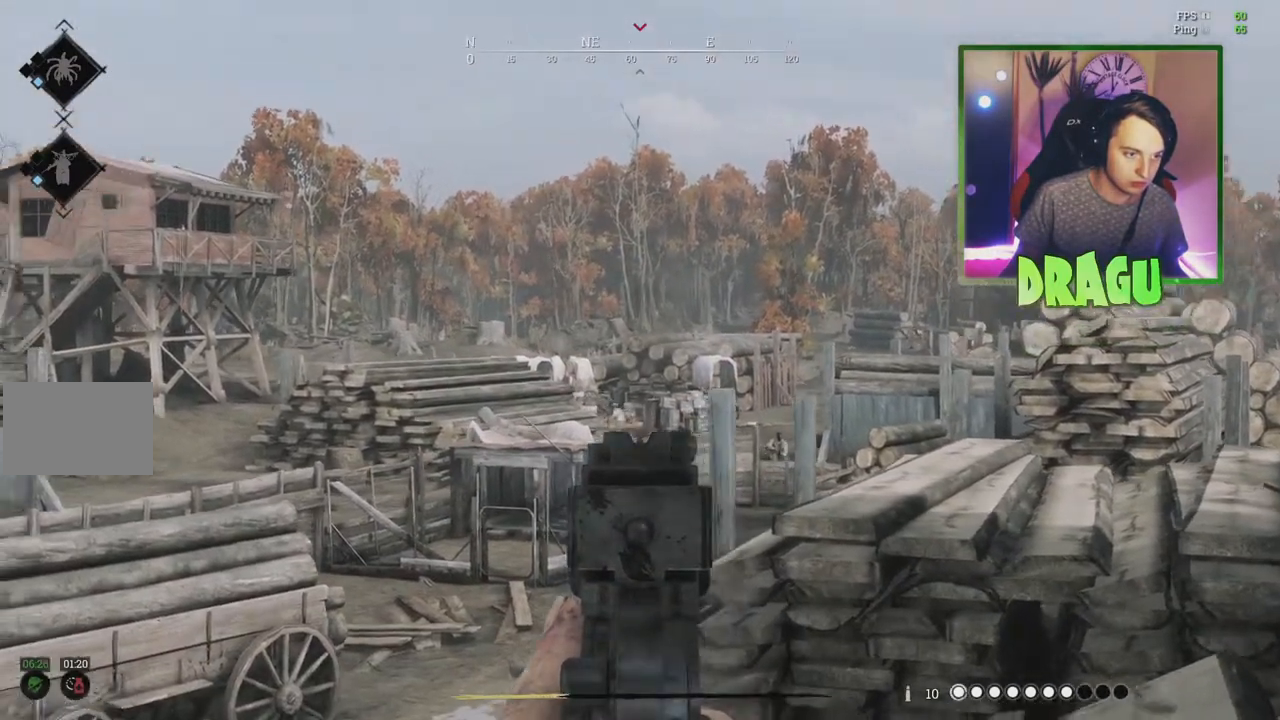
{"keys": ["d"], "mouse": ["right"], "events": [[150, "mouse_left", "up"], [200, "a", "up"], [250, "d", "down"]]}